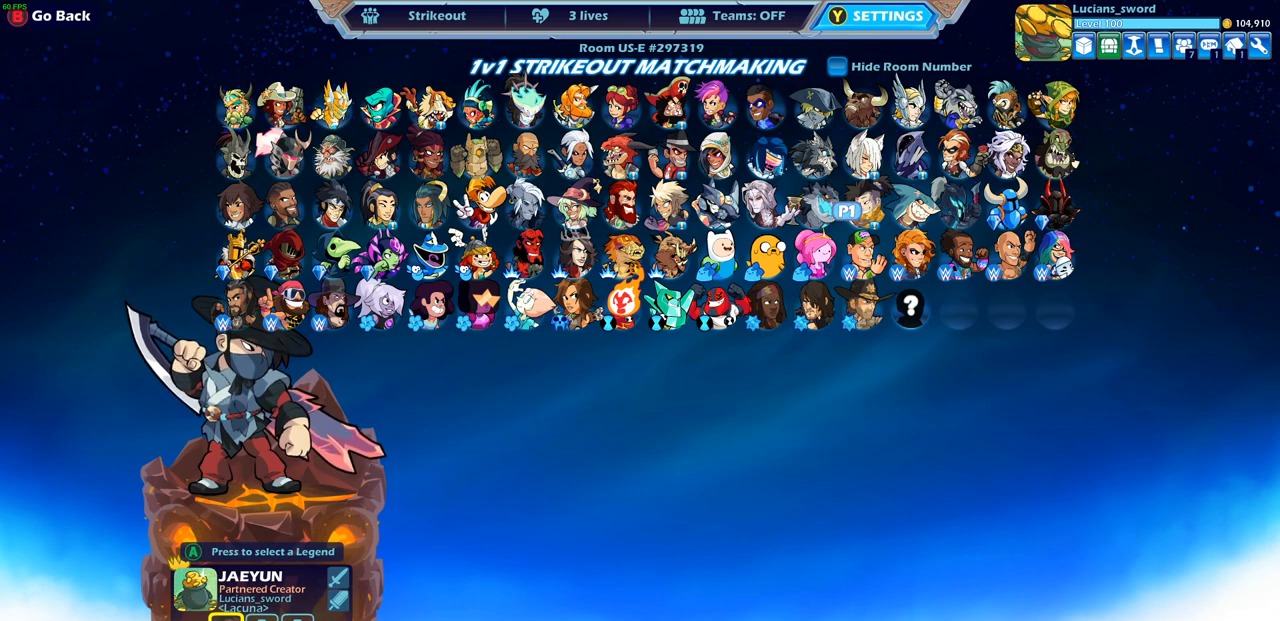
Gameplay with a controller (PlayStation layout); each line is a JSON object with the inputs held at the frame after it. "events" lists button and stick changes between this image and that frame as [ms after this image, input, new state], when the widget could be followed in between.
{"buttons": ["DPAD_RIGHT"], "left_stick": "center", "right_stick": "center", "events": [[267, "DPAD_RIGHT", "down"], [383, "DPAD_RIGHT", "up"], [467, "DPAD_RIGHT", "down"]]}
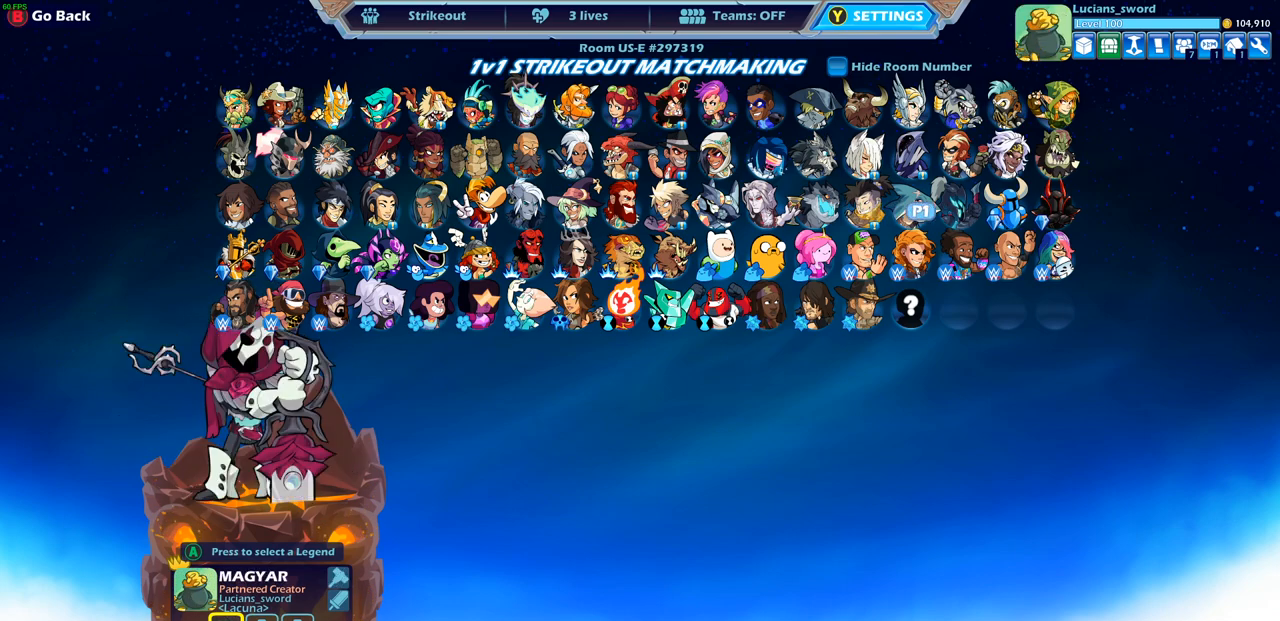
{"buttons": ["DPAD_LEFT"], "left_stick": "center", "right_stick": "center", "events": [[50, "DPAD_RIGHT", "up"], [300, "DPAD_LEFT", "down"], [433, "DPAD_LEFT", "up"], [500, "DPAD_LEFT", "down"]]}
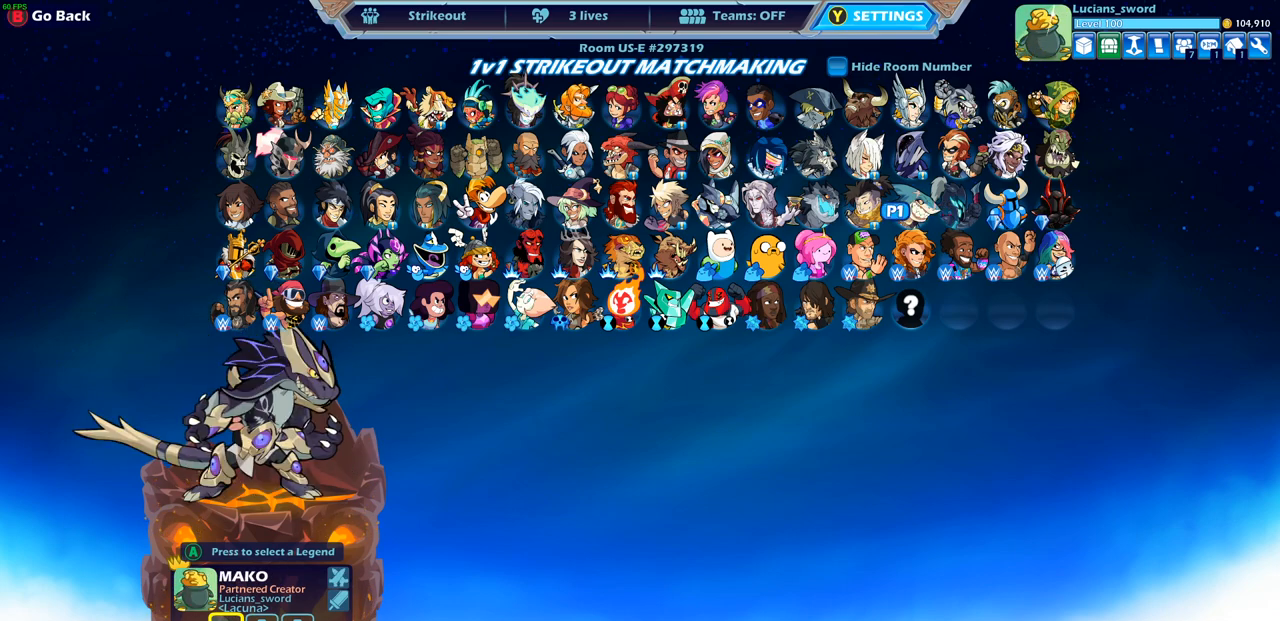
{"buttons": ["DPAD_RIGHT"], "left_stick": "center", "right_stick": "center", "events": [[117, "DPAD_LEFT", "up"], [183, "DPAD_LEFT", "down"], [300, "DPAD_LEFT", "up"], [433, "DPAD_RIGHT", "down"]]}
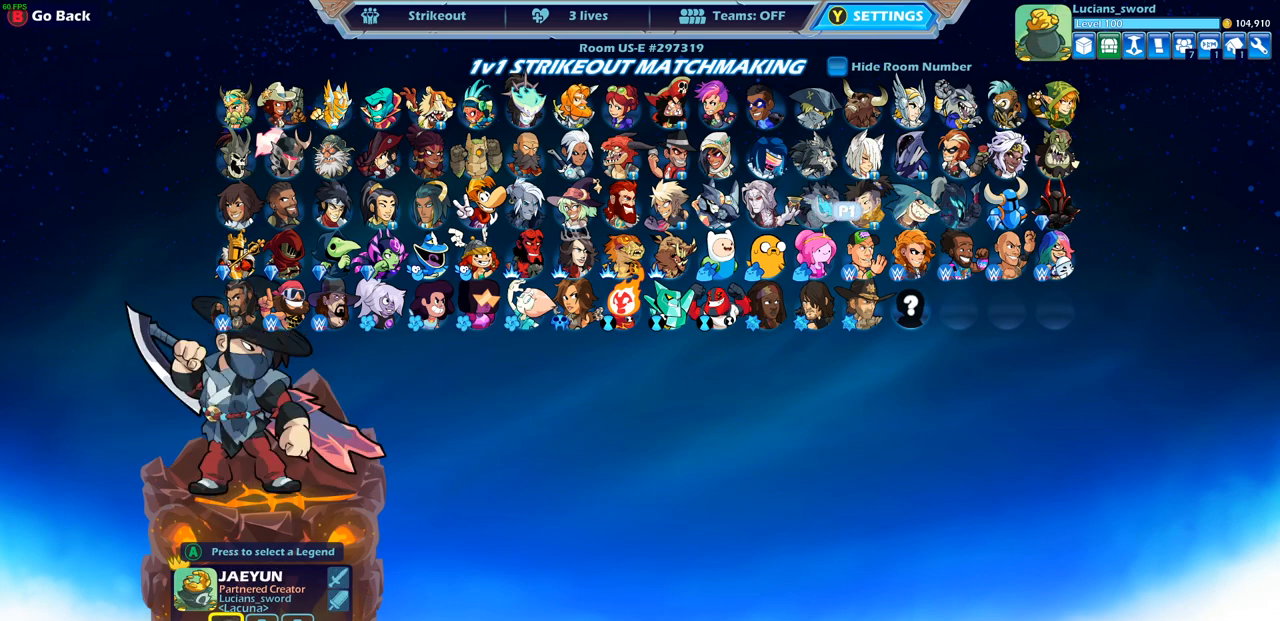
{"buttons": [], "left_stick": "center", "right_stick": "center", "events": [[67, "DPAD_RIGHT", "up"], [150, "DPAD_RIGHT", "down"], [267, "DPAD_RIGHT", "up"], [333, "DPAD_RIGHT", "down"], [433, "DPAD_RIGHT", "up"]]}
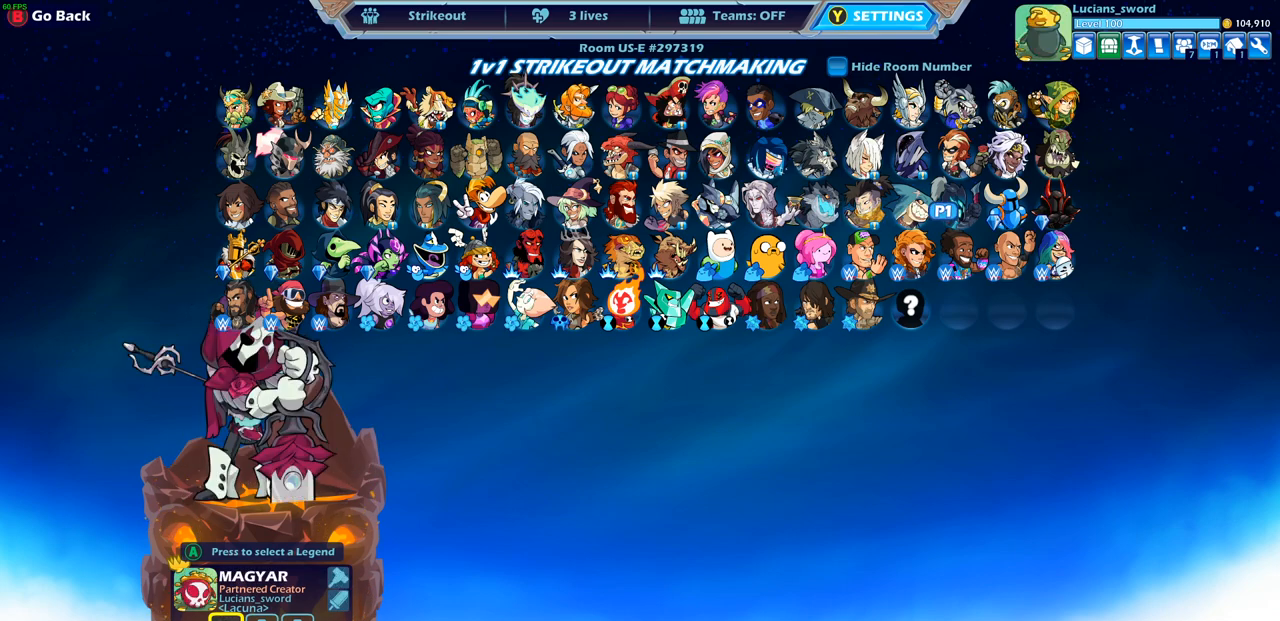
{"buttons": [], "left_stick": "center", "right_stick": "center", "events": [[183, "DPAD_LEFT", "down"], [300, "DPAD_LEFT", "up"], [383, "DPAD_LEFT", "down"], [483, "DPAD_LEFT", "up"]]}
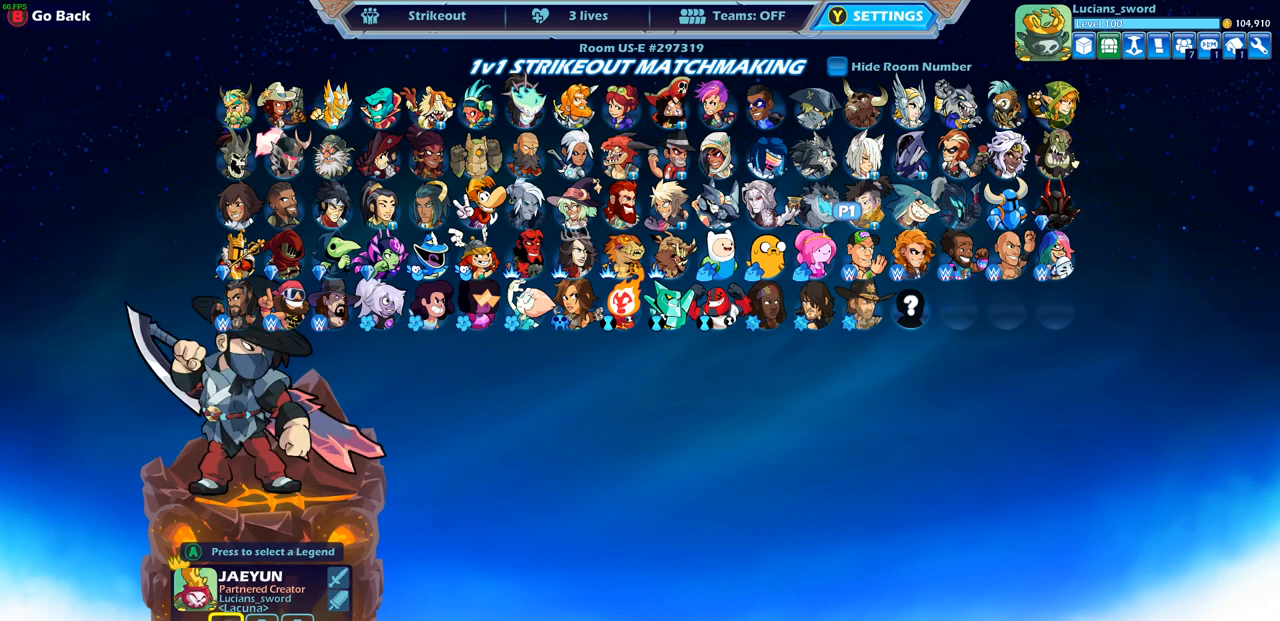
{"buttons": [], "left_stick": "center", "right_stick": "center", "events": [[333, "DPAD_RIGHT", "down"], [467, "DPAD_RIGHT", "up"]]}
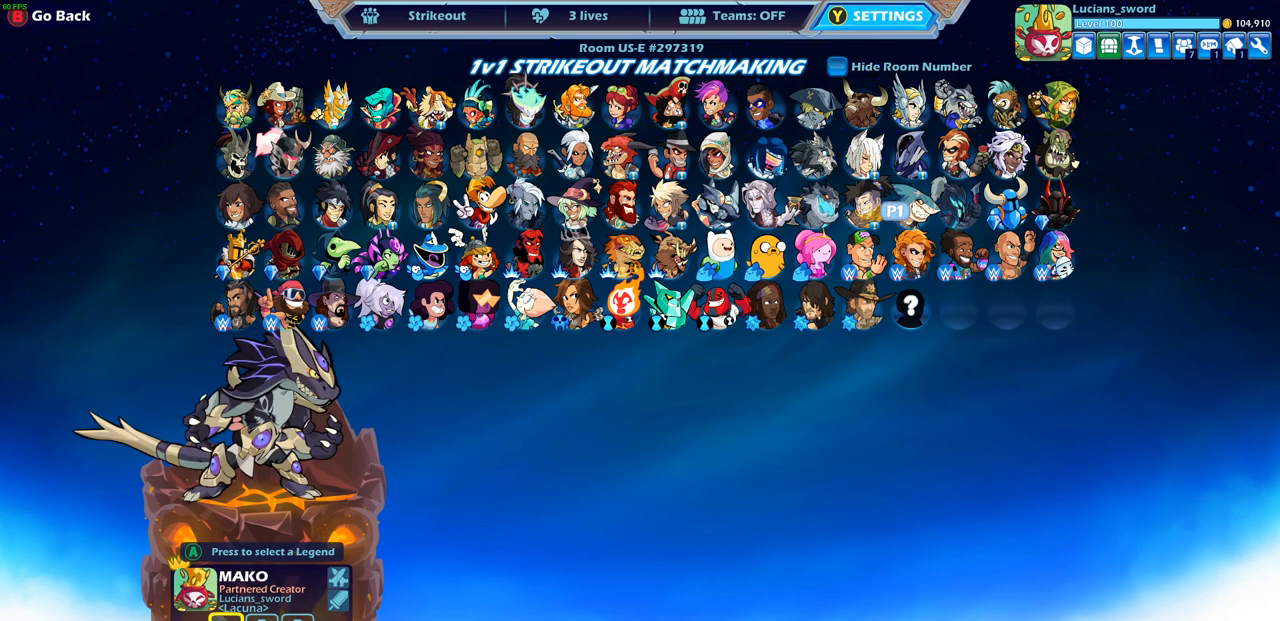
{"buttons": [], "left_stick": "center", "right_stick": "center", "events": [[50, "DPAD_RIGHT", "down"], [167, "DPAD_RIGHT", "up"], [333, "DPAD_LEFT", "down"], [433, "DPAD_LEFT", "up"]]}
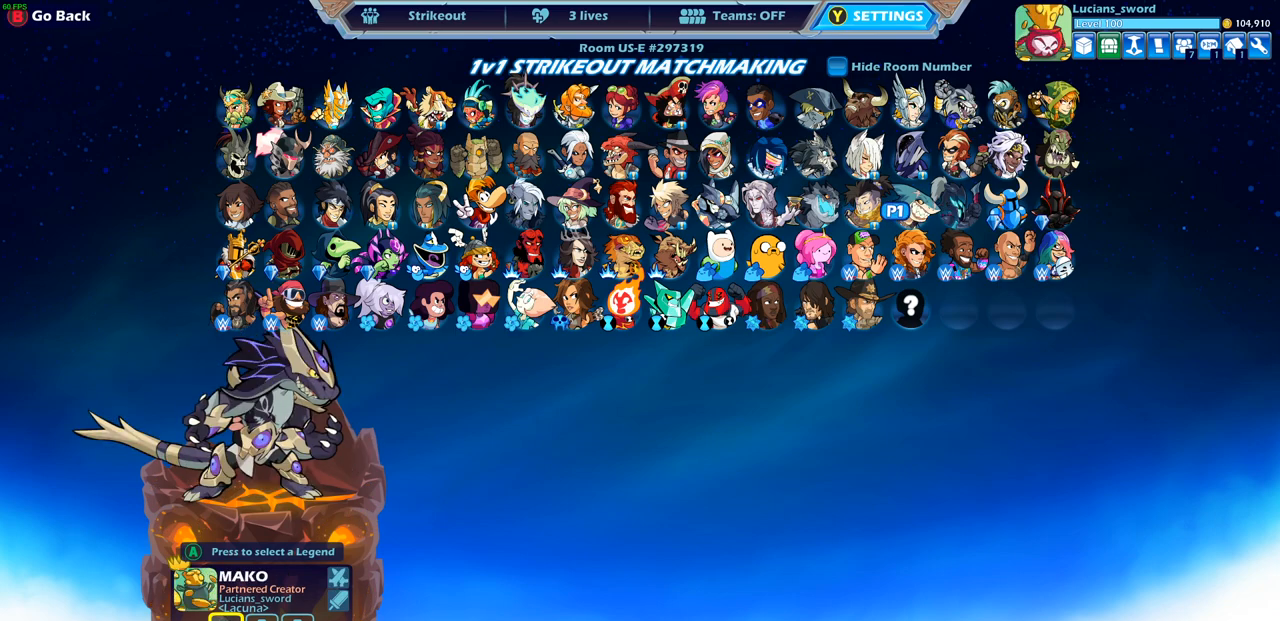
{"buttons": ["CROSS"], "left_stick": "center", "right_stick": "center", "events": [[50, "DPAD_LEFT", "down"], [117, "DPAD_LEFT", "up"], [450, "CROSS", "down"]]}
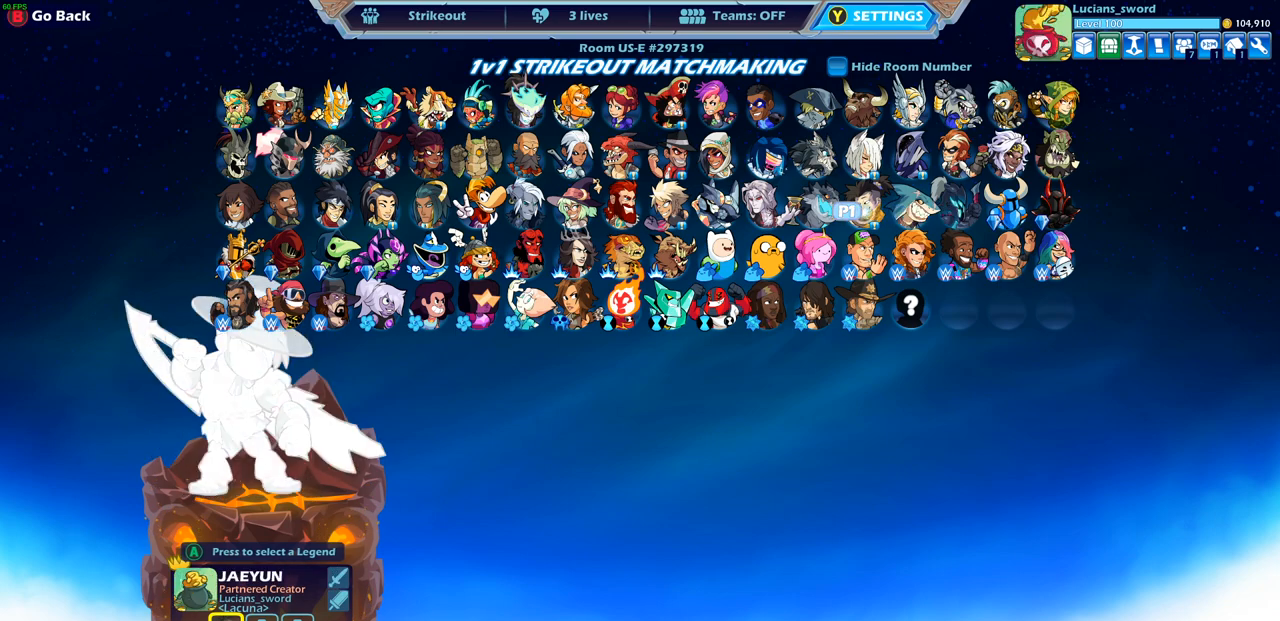
{"buttons": [], "left_stick": "center", "right_stick": "center", "events": [[100, "CROSS", "up"]]}
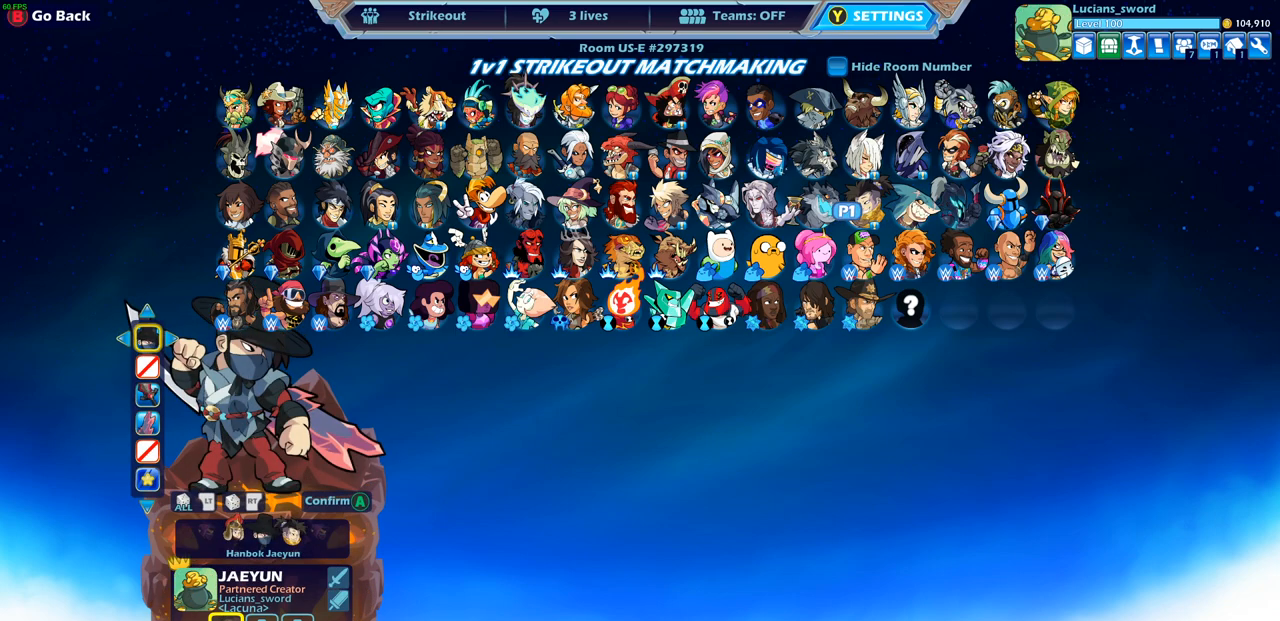
{"buttons": [], "left_stick": "center", "right_stick": "center", "events": []}
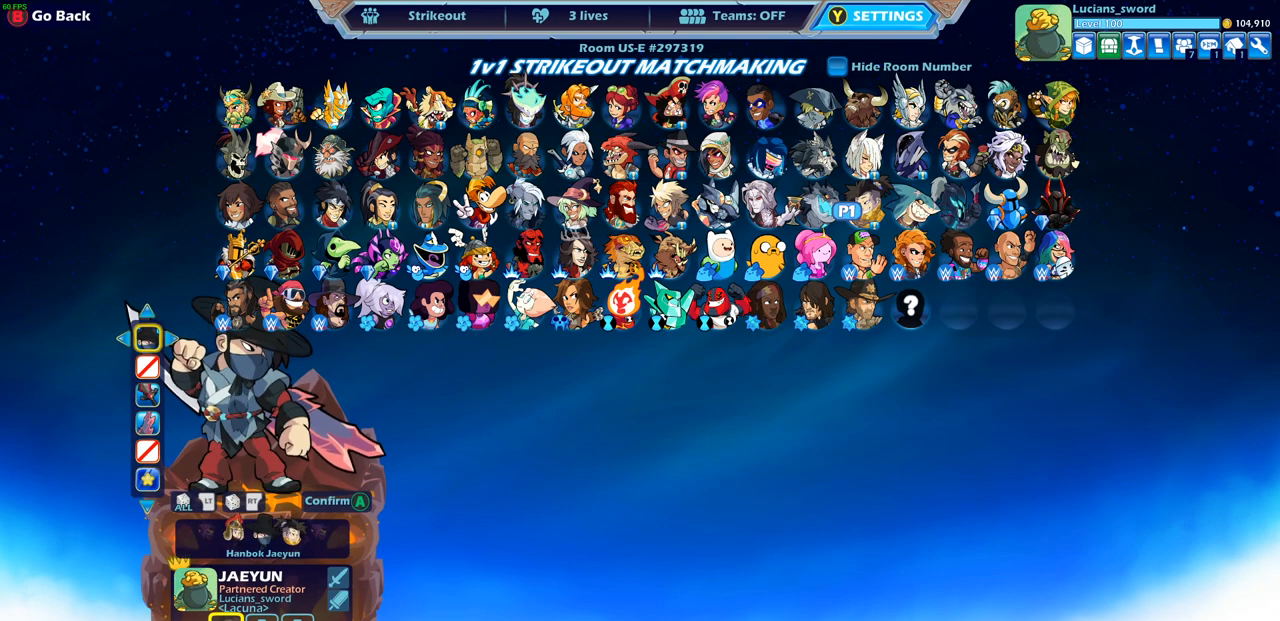
{"buttons": ["DPAD_RIGHT"], "left_stick": "center", "right_stick": "center", "events": [[483, "DPAD_RIGHT", "down"]]}
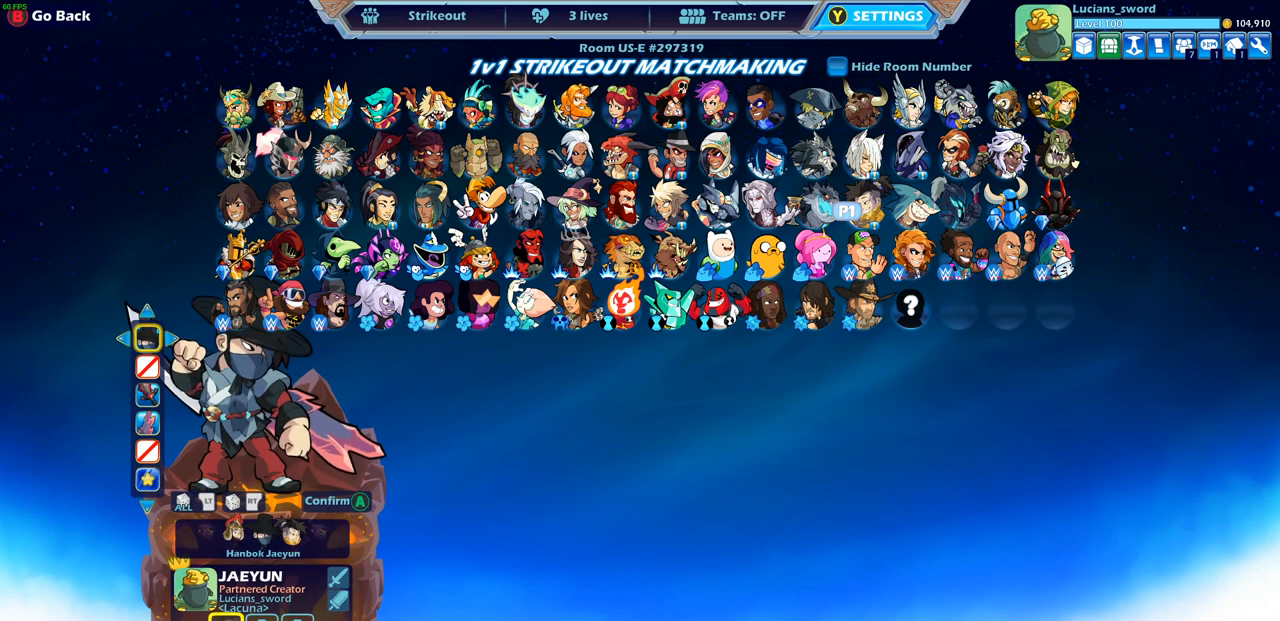
{"buttons": [], "left_stick": "center", "right_stick": "center", "events": [[100, "DPAD_RIGHT", "up"], [217, "DPAD_RIGHT", "down"], [333, "DPAD_RIGHT", "up"]]}
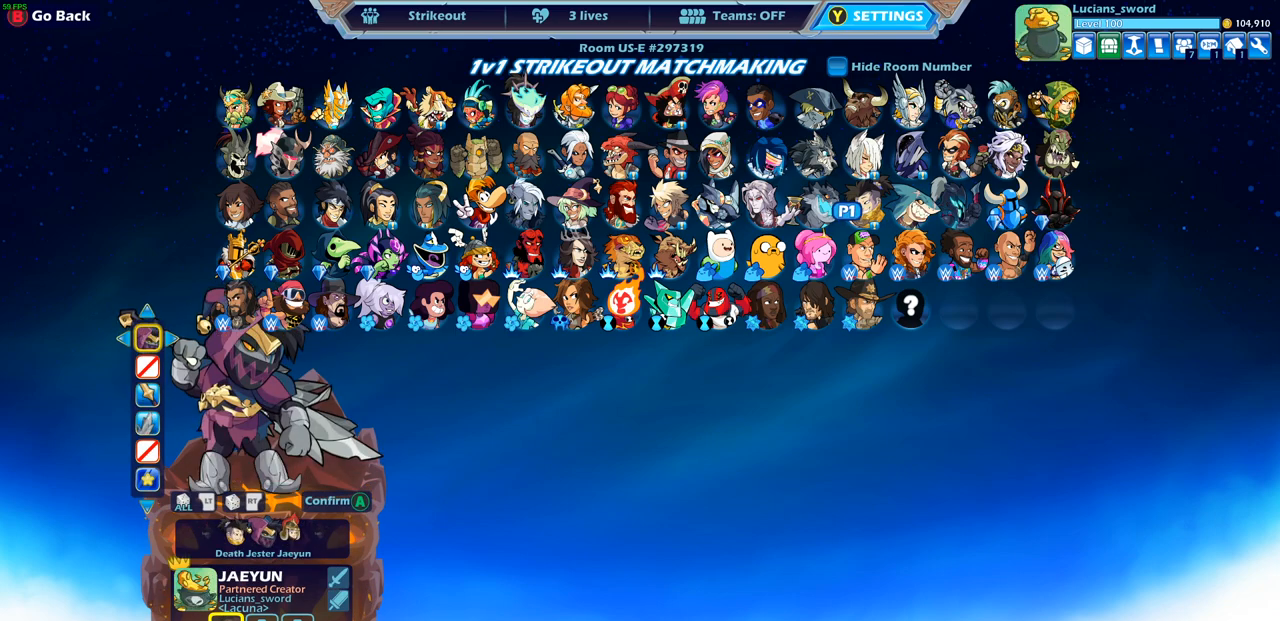
{"buttons": [], "left_stick": "center", "right_stick": "center", "events": []}
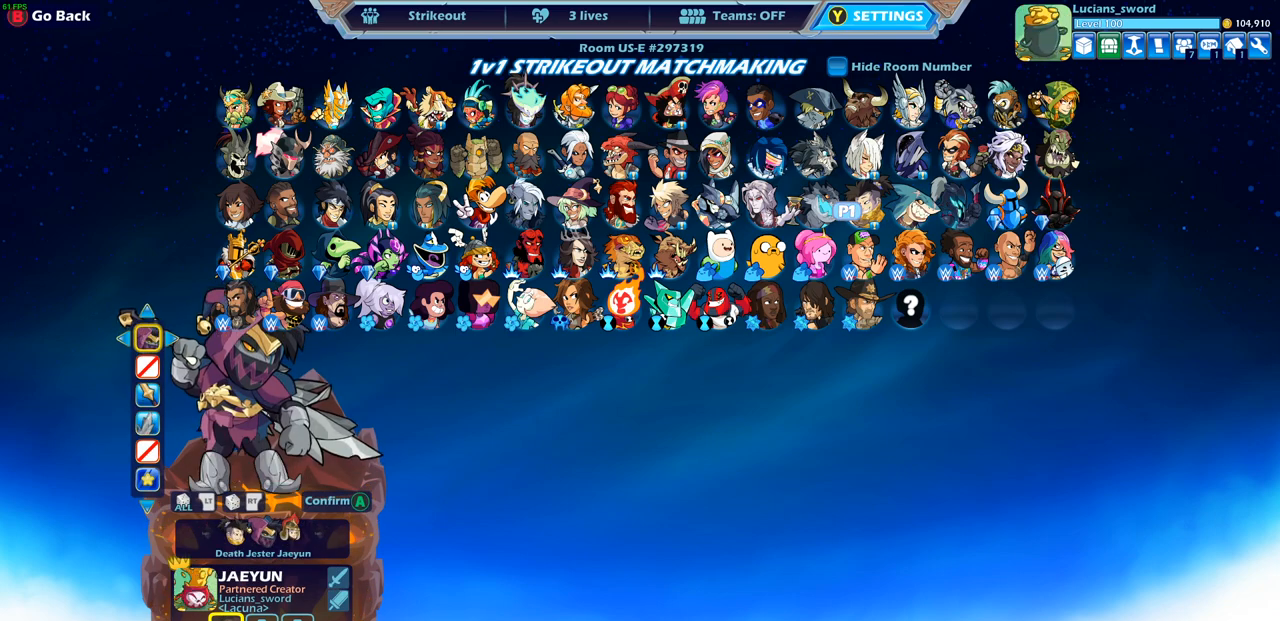
{"buttons": [], "left_stick": "center", "right_stick": "center", "events": []}
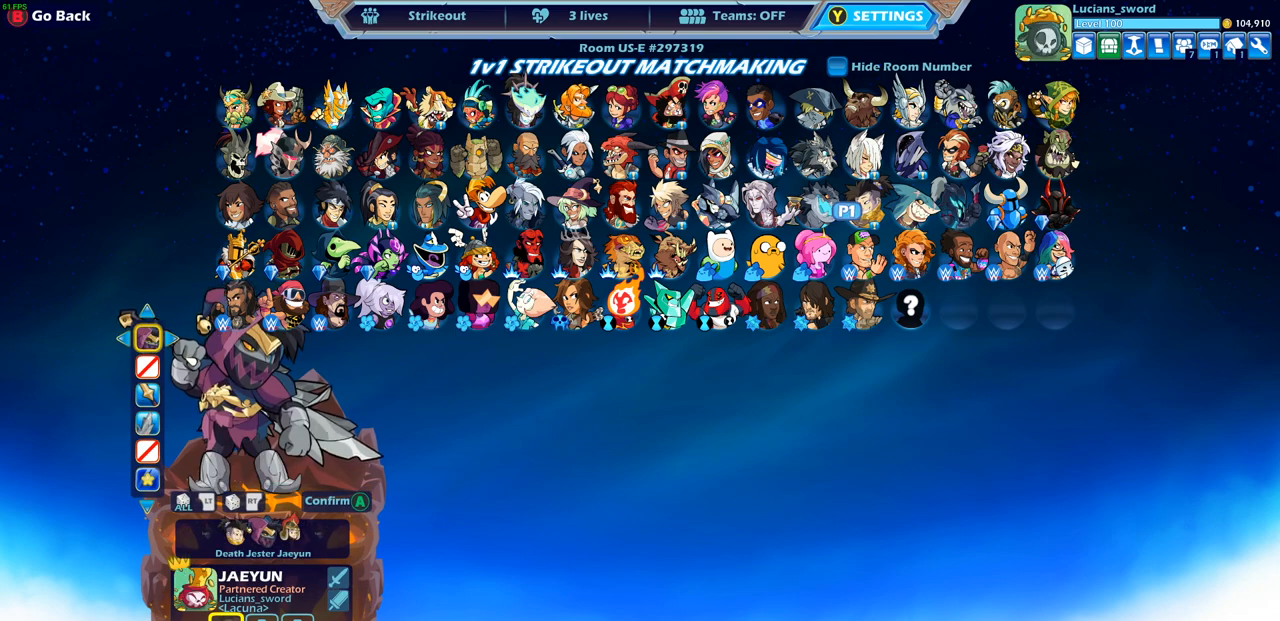
{"buttons": [], "left_stick": "center", "right_stick": "center", "events": []}
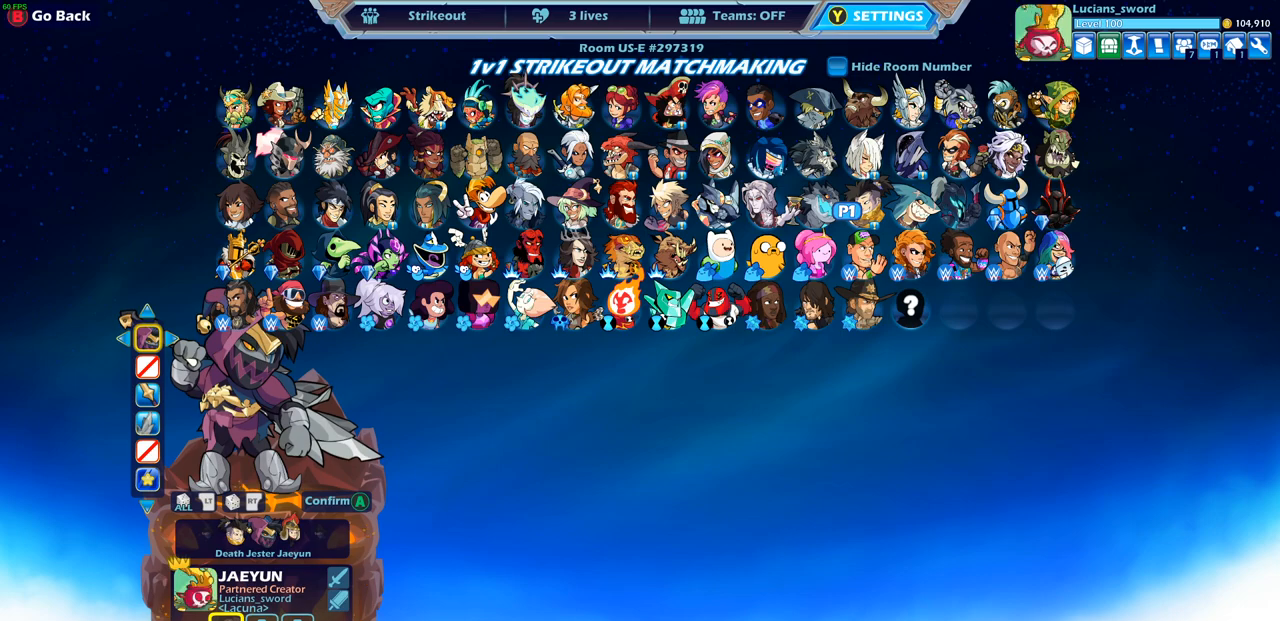
{"buttons": [], "left_stick": "center", "right_stick": "center", "events": [[300, "DPAD_DOWN", "down"], [417, "DPAD_DOWN", "up"]]}
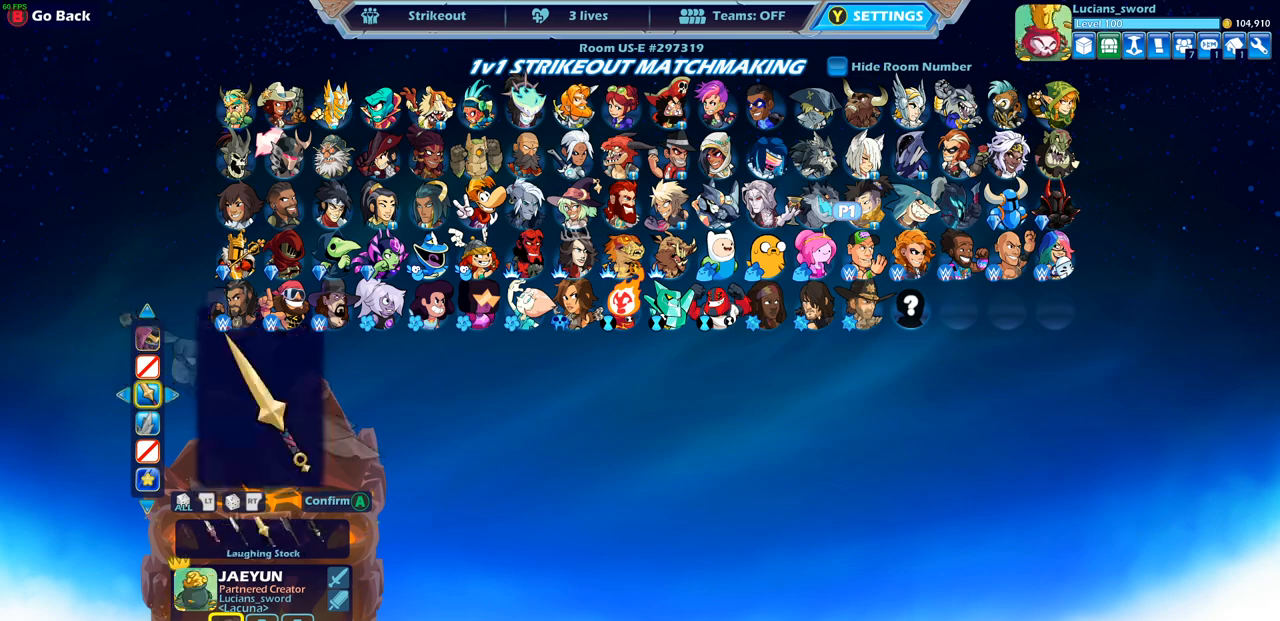
{"buttons": [], "left_stick": "center", "right_stick": "center", "events": [[100, "DPAD_DOWN", "down"], [217, "DPAD_DOWN", "up"]]}
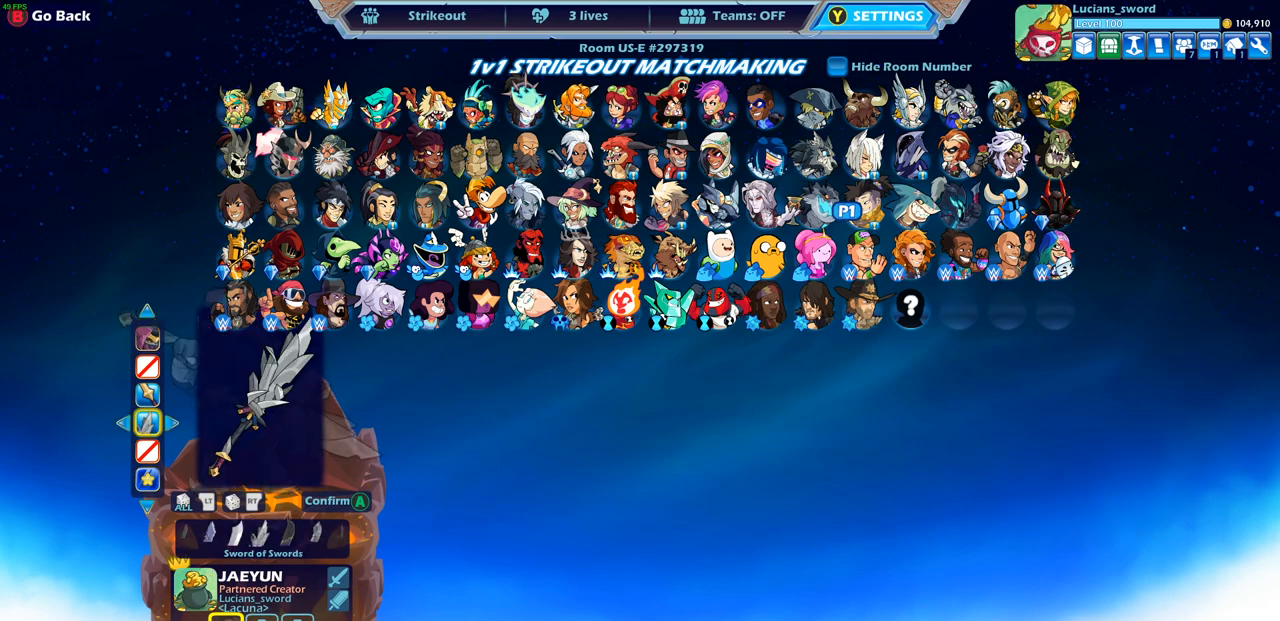
{"buttons": [], "left_stick": "center", "right_stick": "center", "events": []}
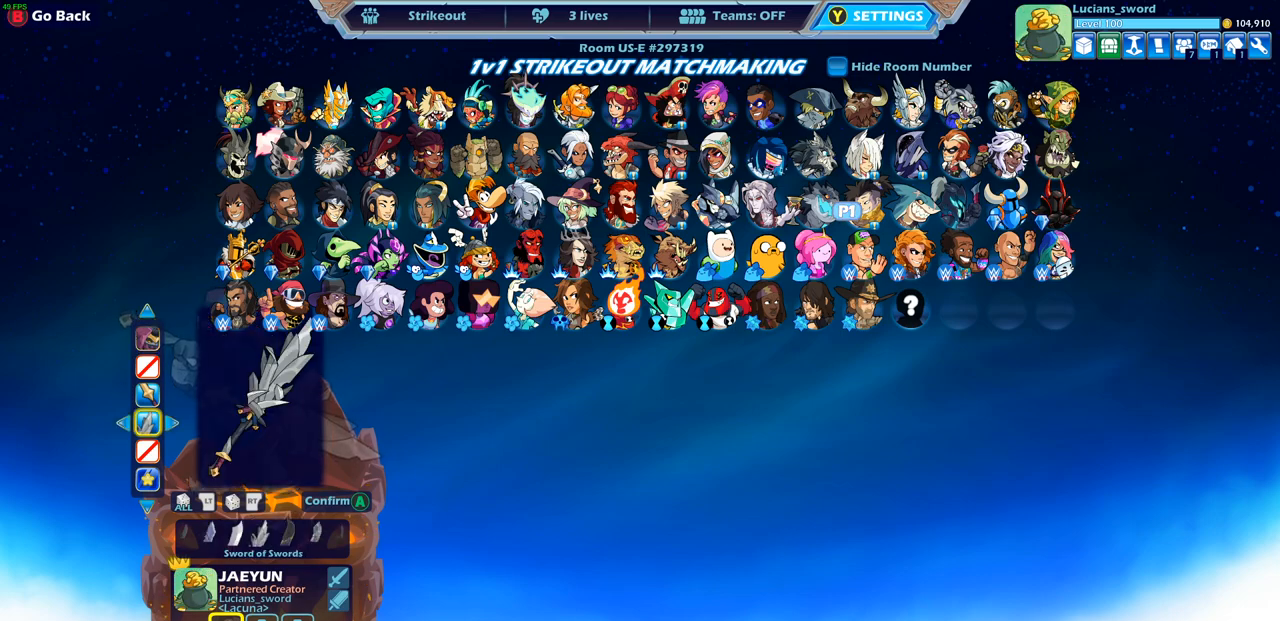
{"buttons": [], "left_stick": "center", "right_stick": "center", "events": [[400, "DPAD_LEFT", "down"], [500, "DPAD_LEFT", "up"]]}
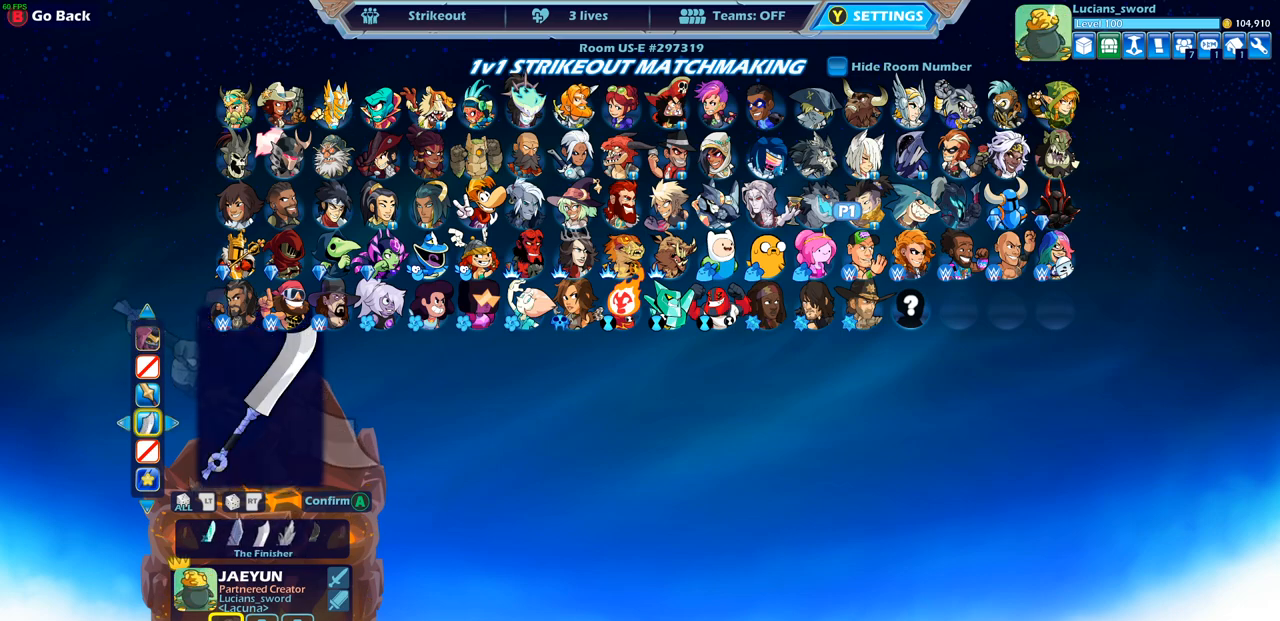
{"buttons": [], "left_stick": "center", "right_stick": "center", "events": [[400, "DPAD_LEFT", "down"], [467, "DPAD_LEFT", "up"]]}